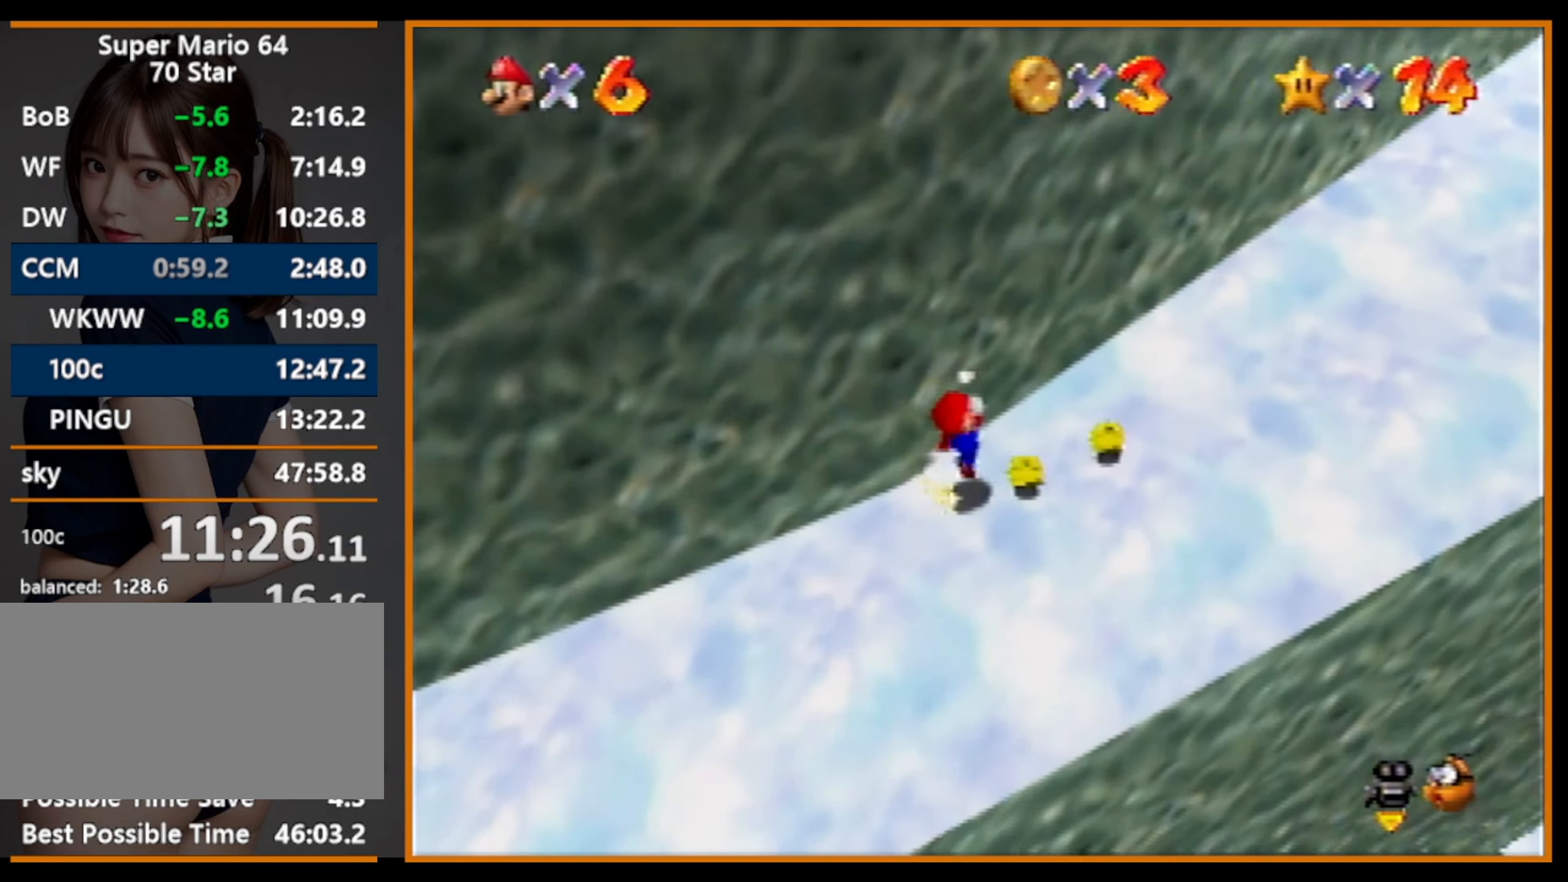
Gameplay with a controller (Nintendo layout); each line is a JSON object with the inputs held at the frame after it. "events" lists button and stick changes between this image and that frame as [ms after this image, input, new state], when the widget could be followed in between. Not read: L1 L3 R3.
{"buttons": [], "left_stick": "up-right", "events": [[167, "B", "down"], [234, "B", "up"], [267, "A", "down"], [267, "B", "down"], [300, "B", "up"], [467, "A", "up"]]}
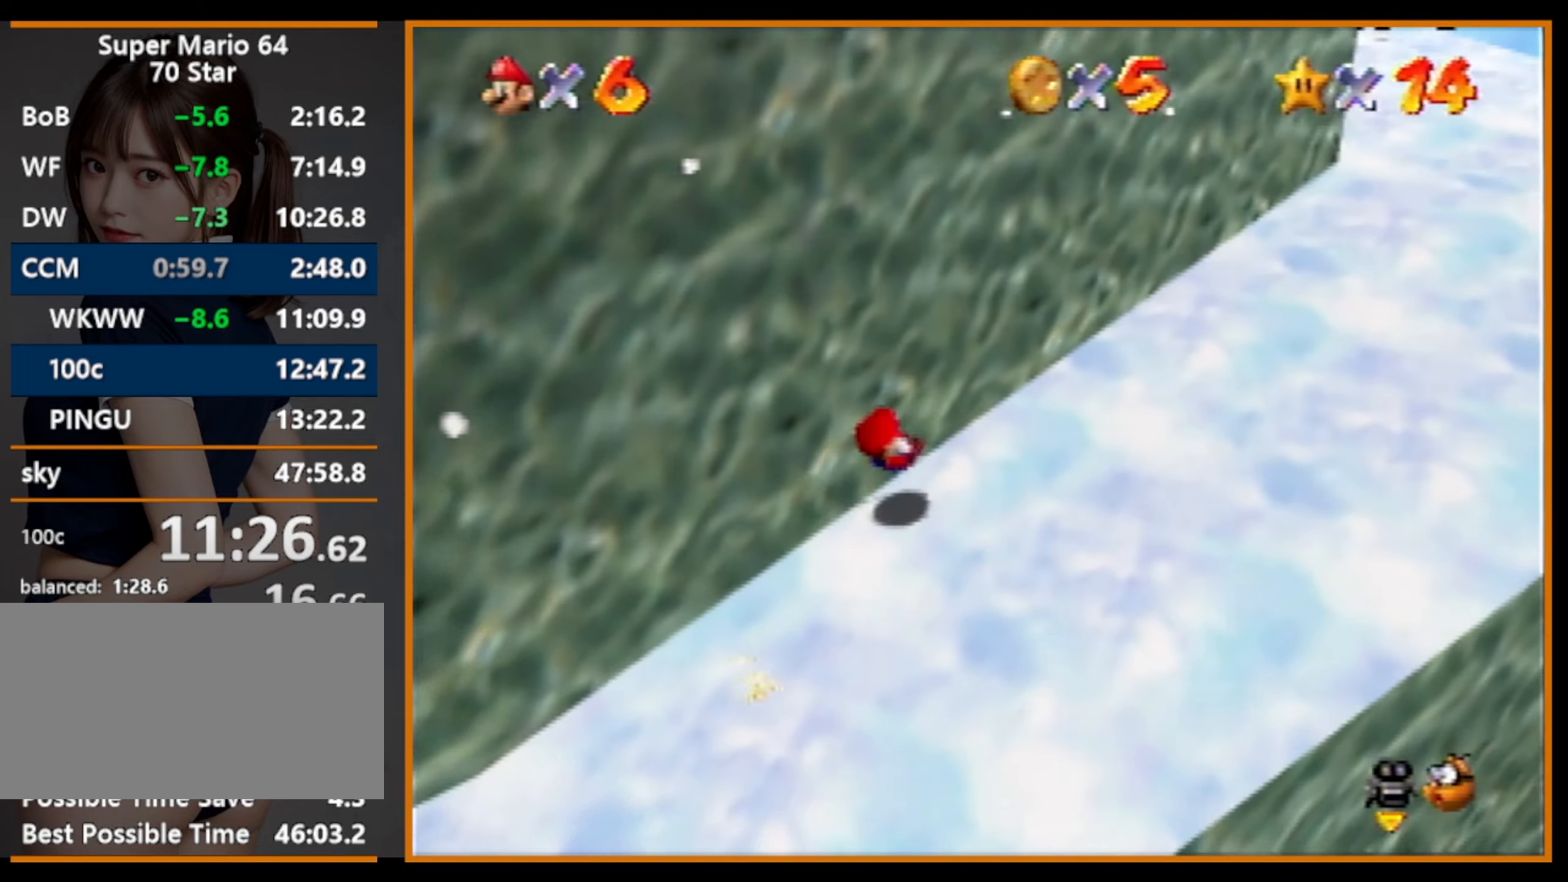
{"buttons": ["A"], "left_stick": "up-right", "events": [[234, "B", "down"], [367, "B", "up"], [500, "A", "down"]]}
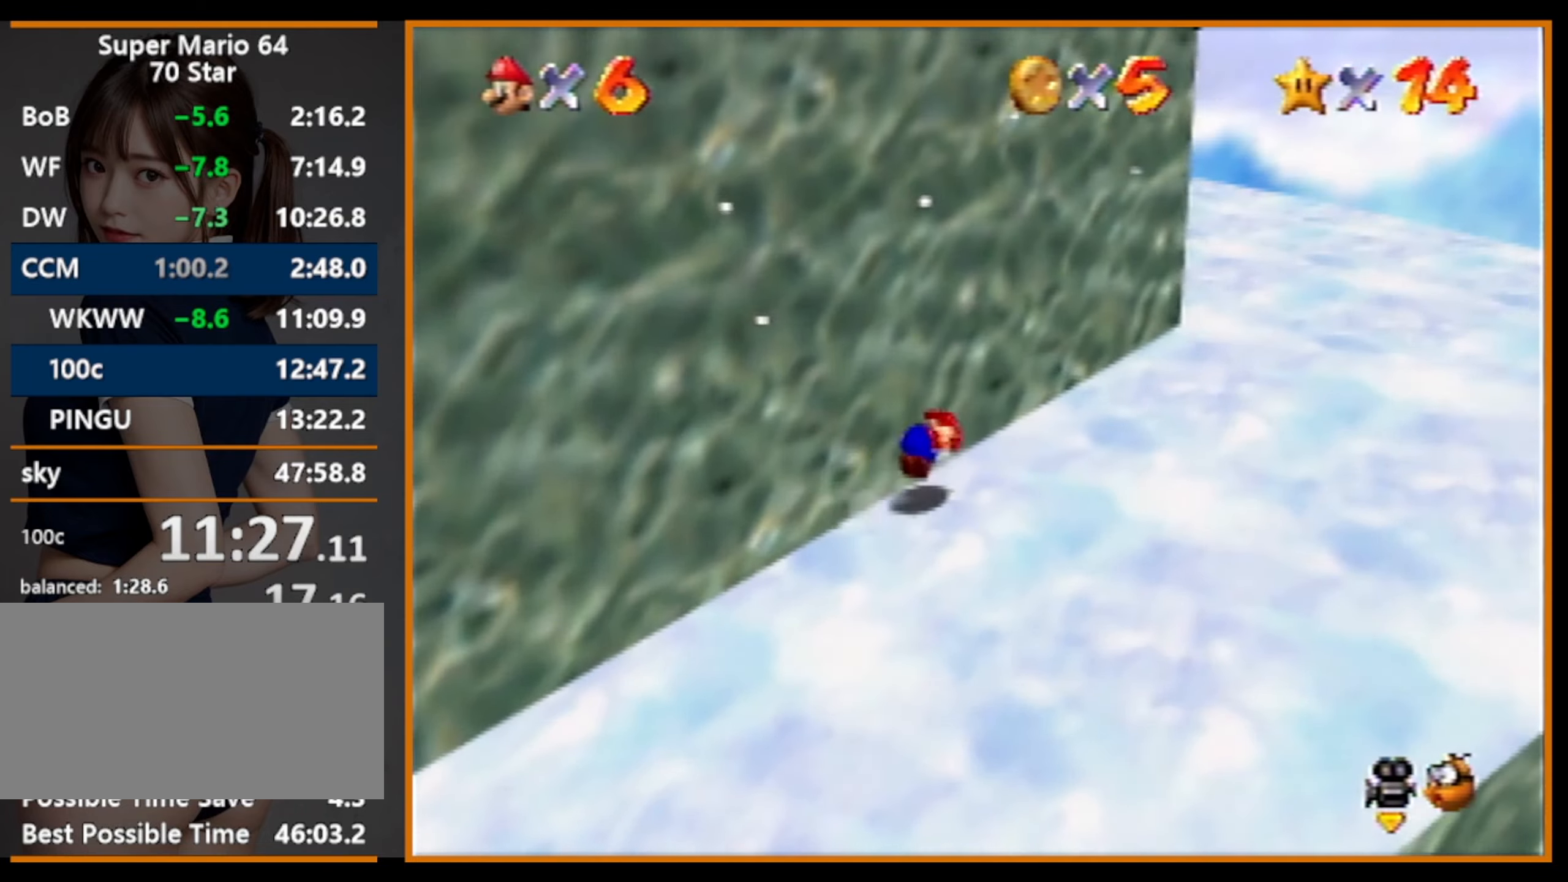
{"buttons": [], "left_stick": "up-right", "events": [[167, "A", "up"]]}
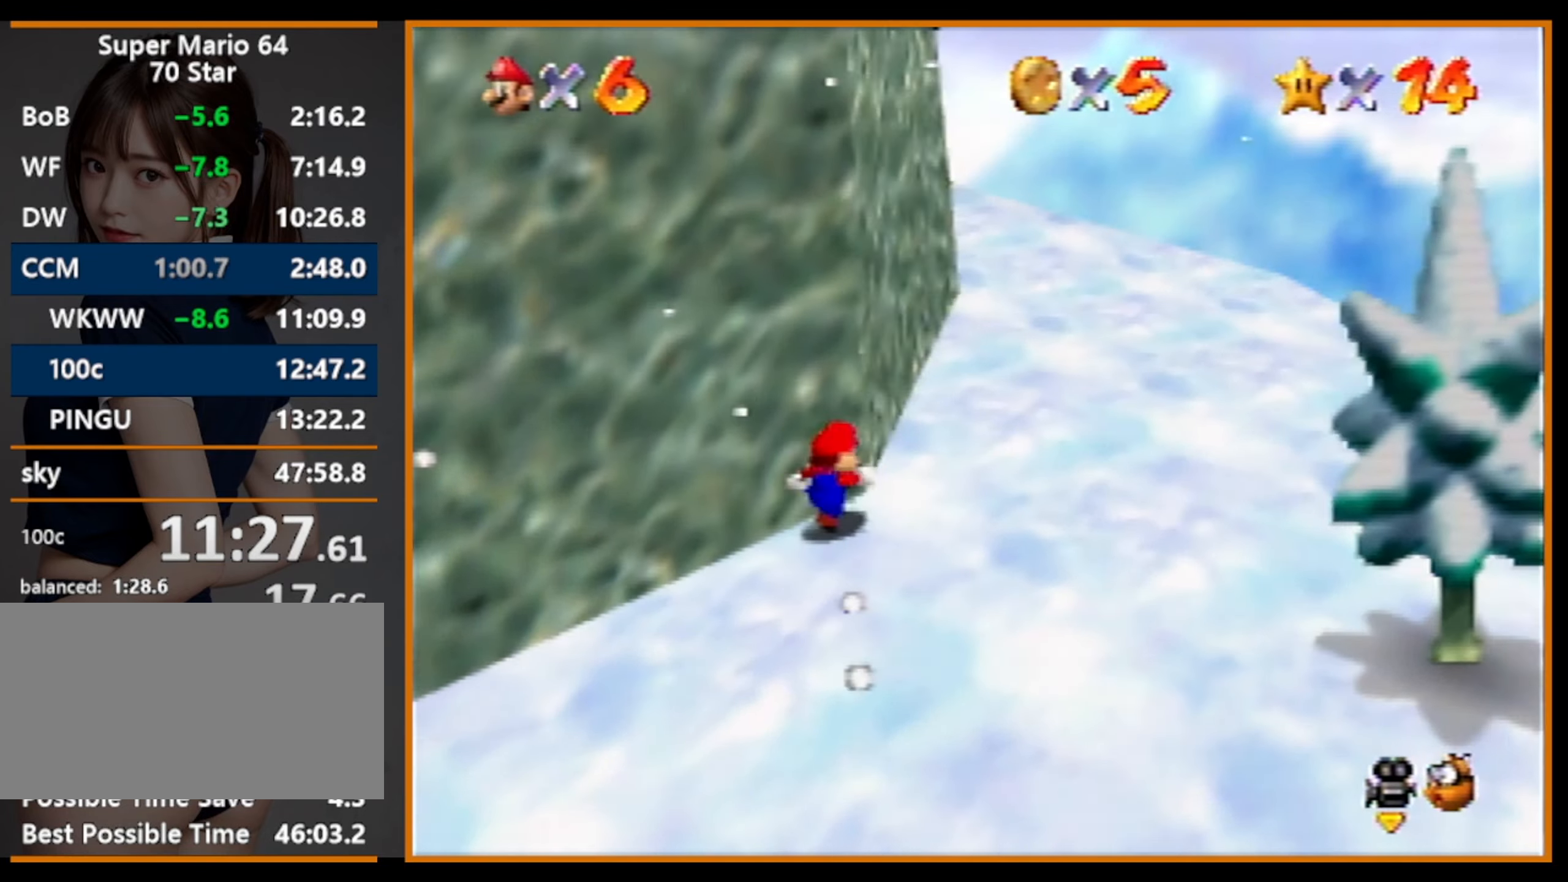
{"buttons": [], "left_stick": "up-right", "events": [[267, "B", "down"], [434, "B", "up"]]}
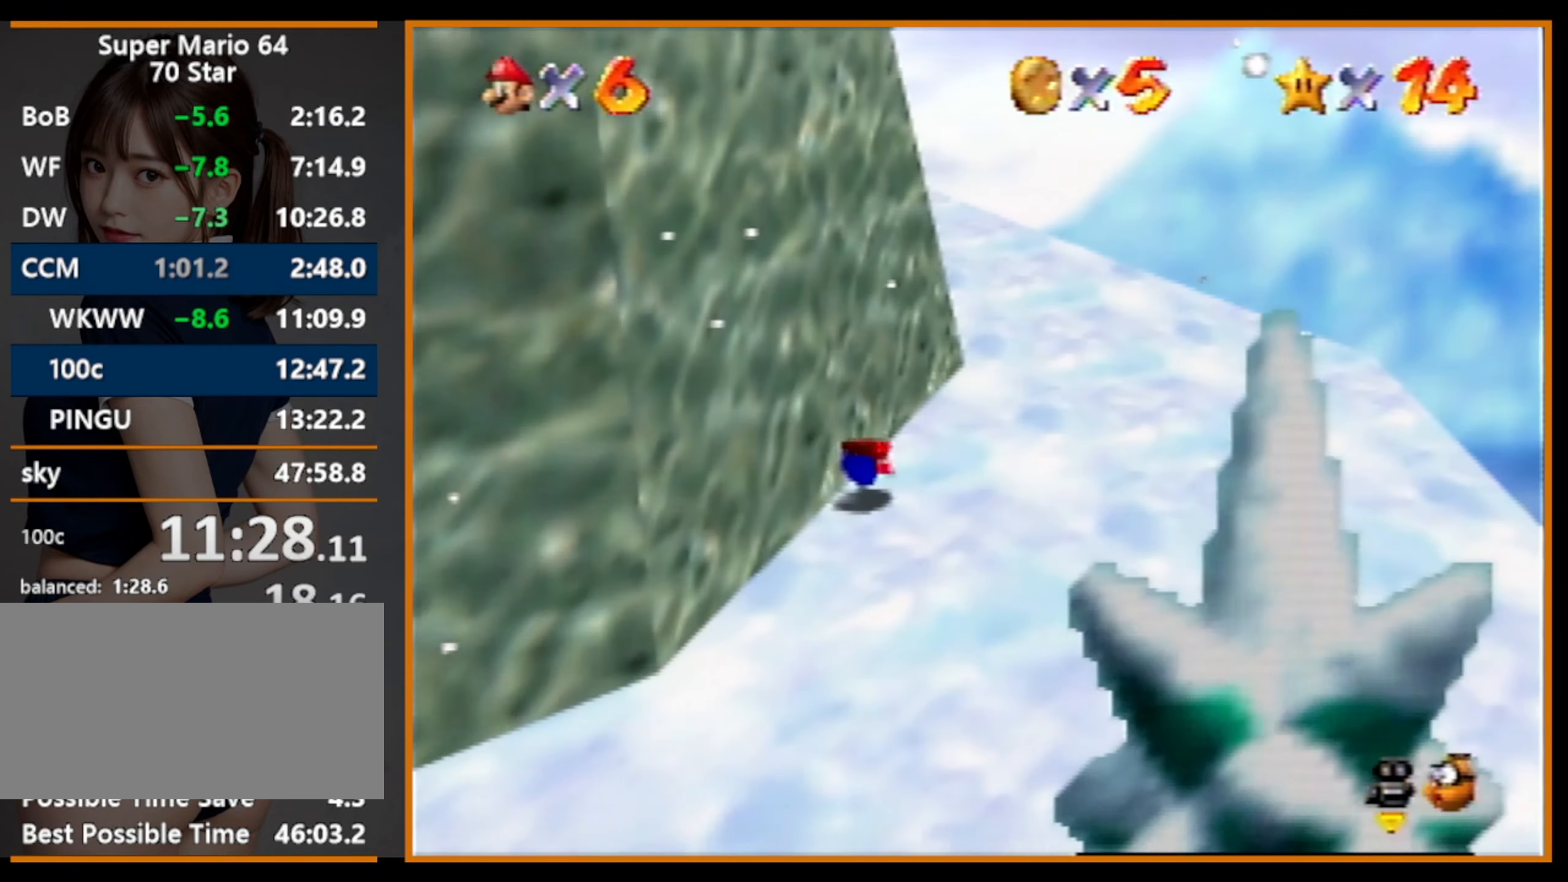
{"buttons": [], "left_stick": "up-right", "events": [[134, "A", "down"], [134, "B", "down"], [167, "B", "up"], [300, "A", "up"]]}
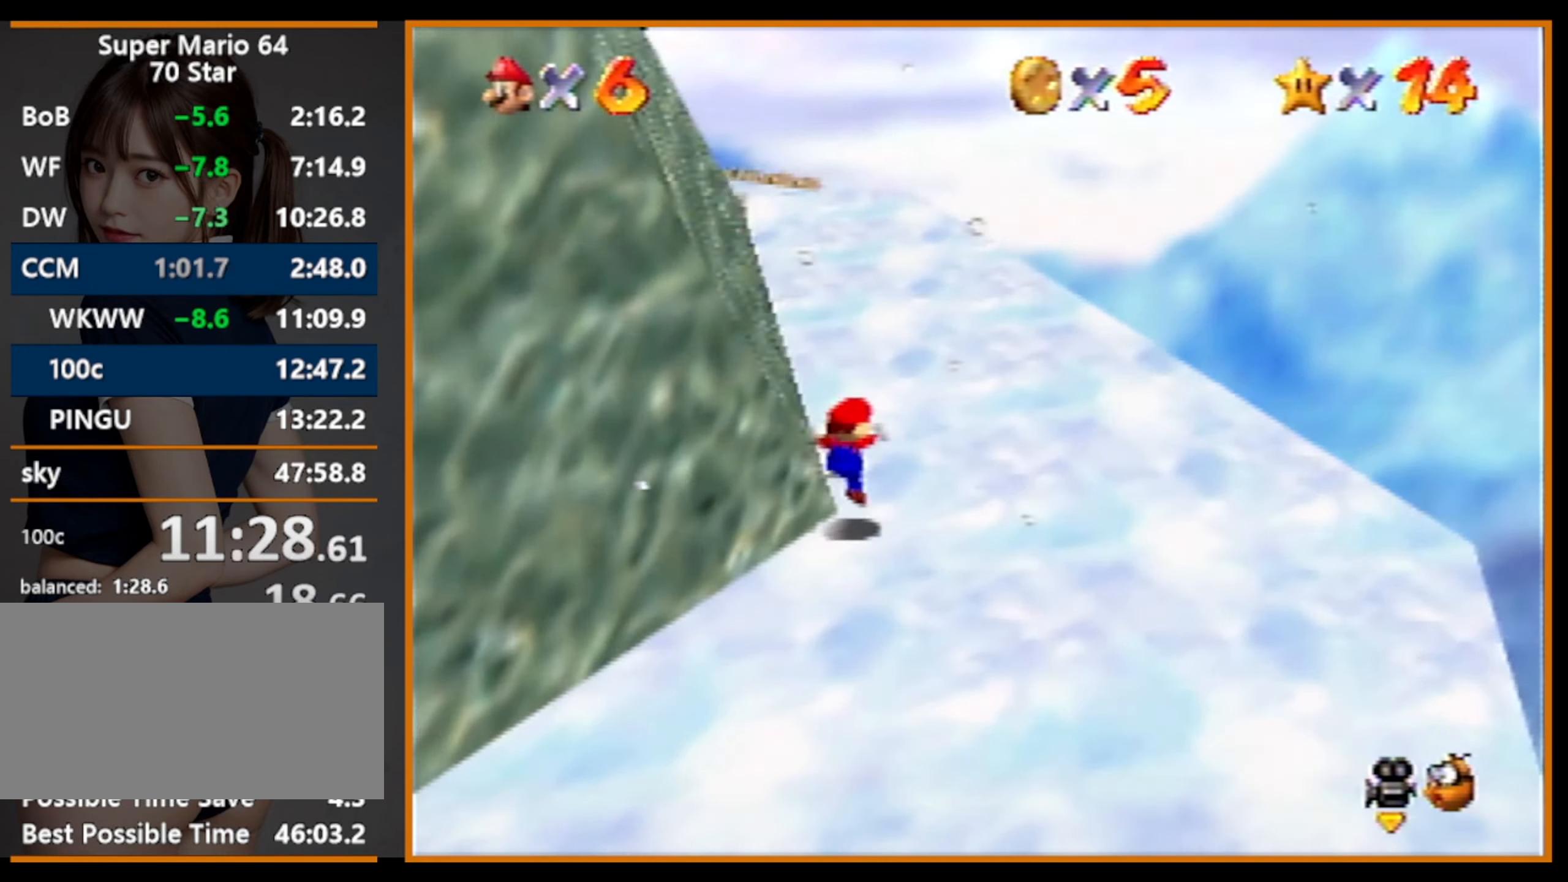
{"buttons": [], "left_stick": "up-right", "events": [[300, "B", "down"], [434, "B", "up"]]}
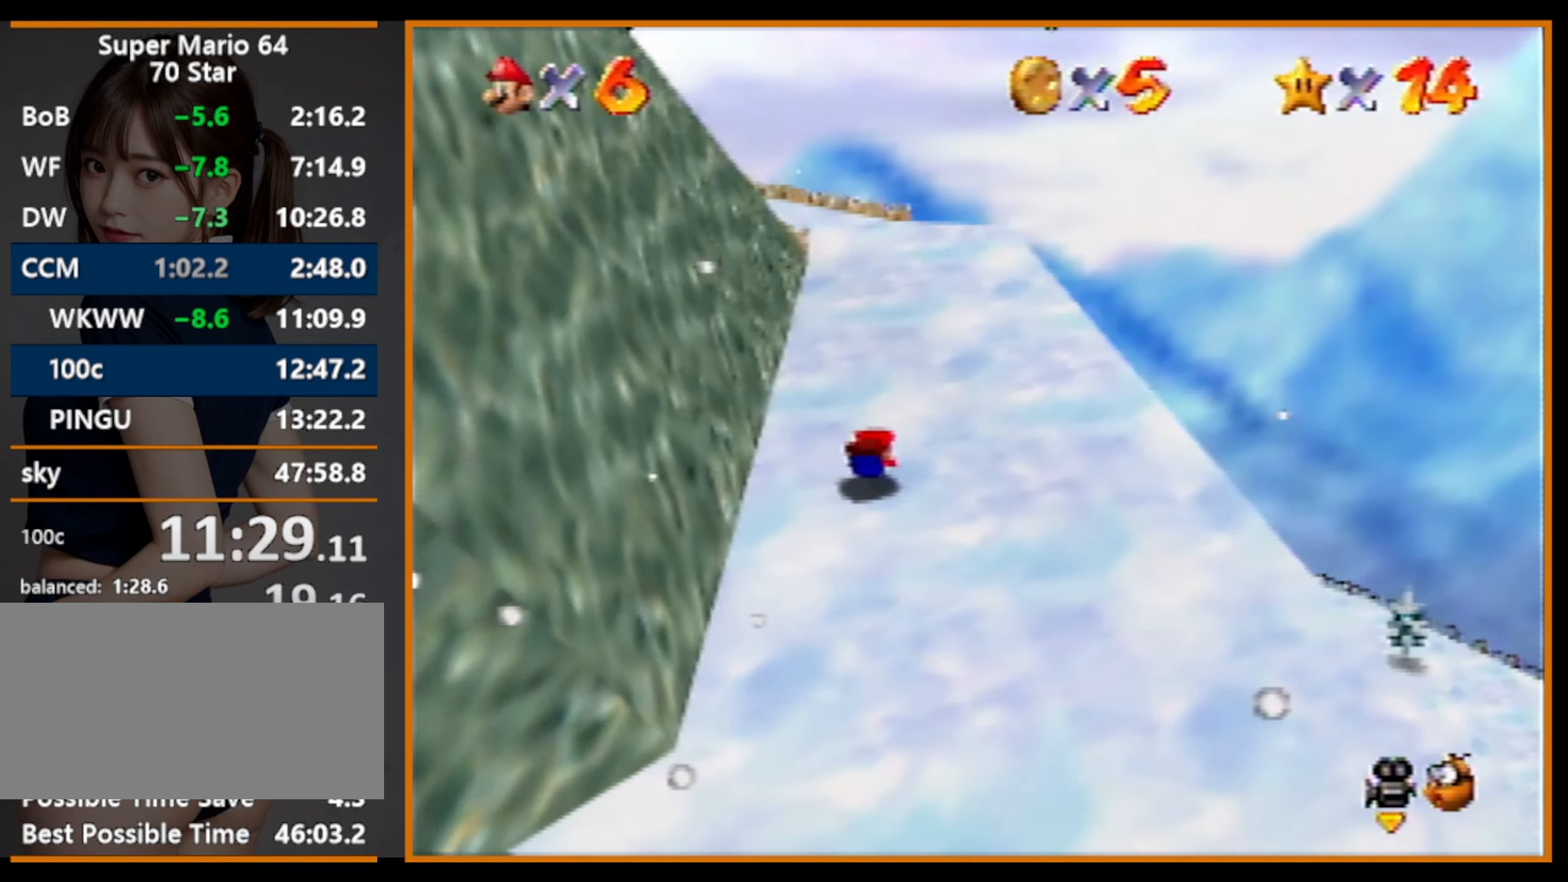
{"buttons": [], "left_stick": "up", "events": [[100, "B", "down"], [134, "A", "down"], [134, "B", "up"], [267, "A", "up"], [434, "left_stick", "up"]]}
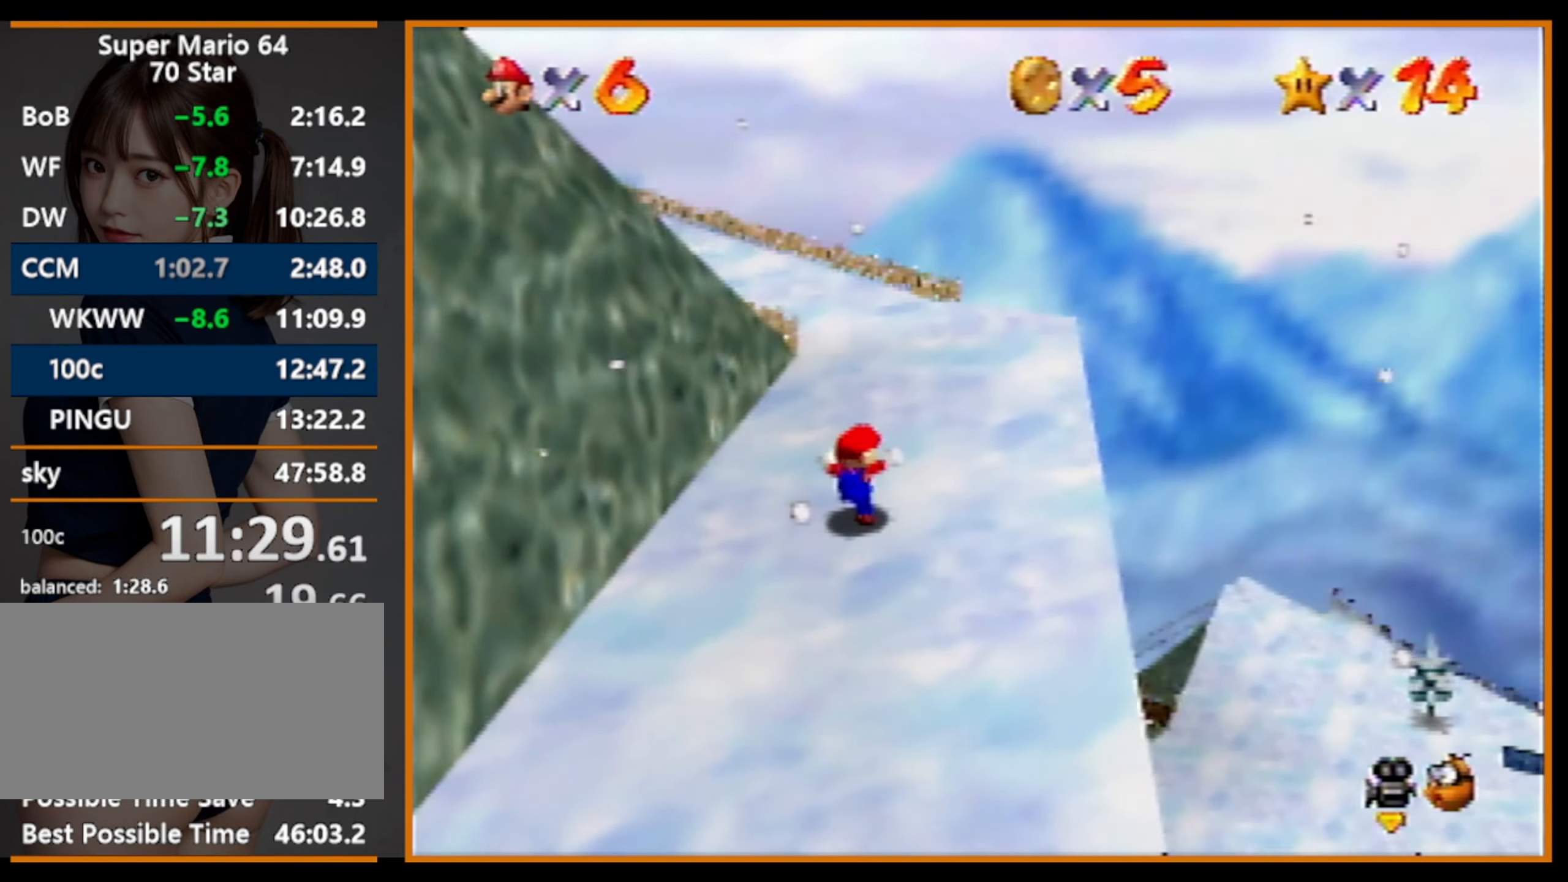
{"buttons": ["Z"], "left_stick": "up-left", "events": [[234, "Z", "down"], [300, "A", "down"], [400, "A", "up"], [467, "left_stick", "up-left"]]}
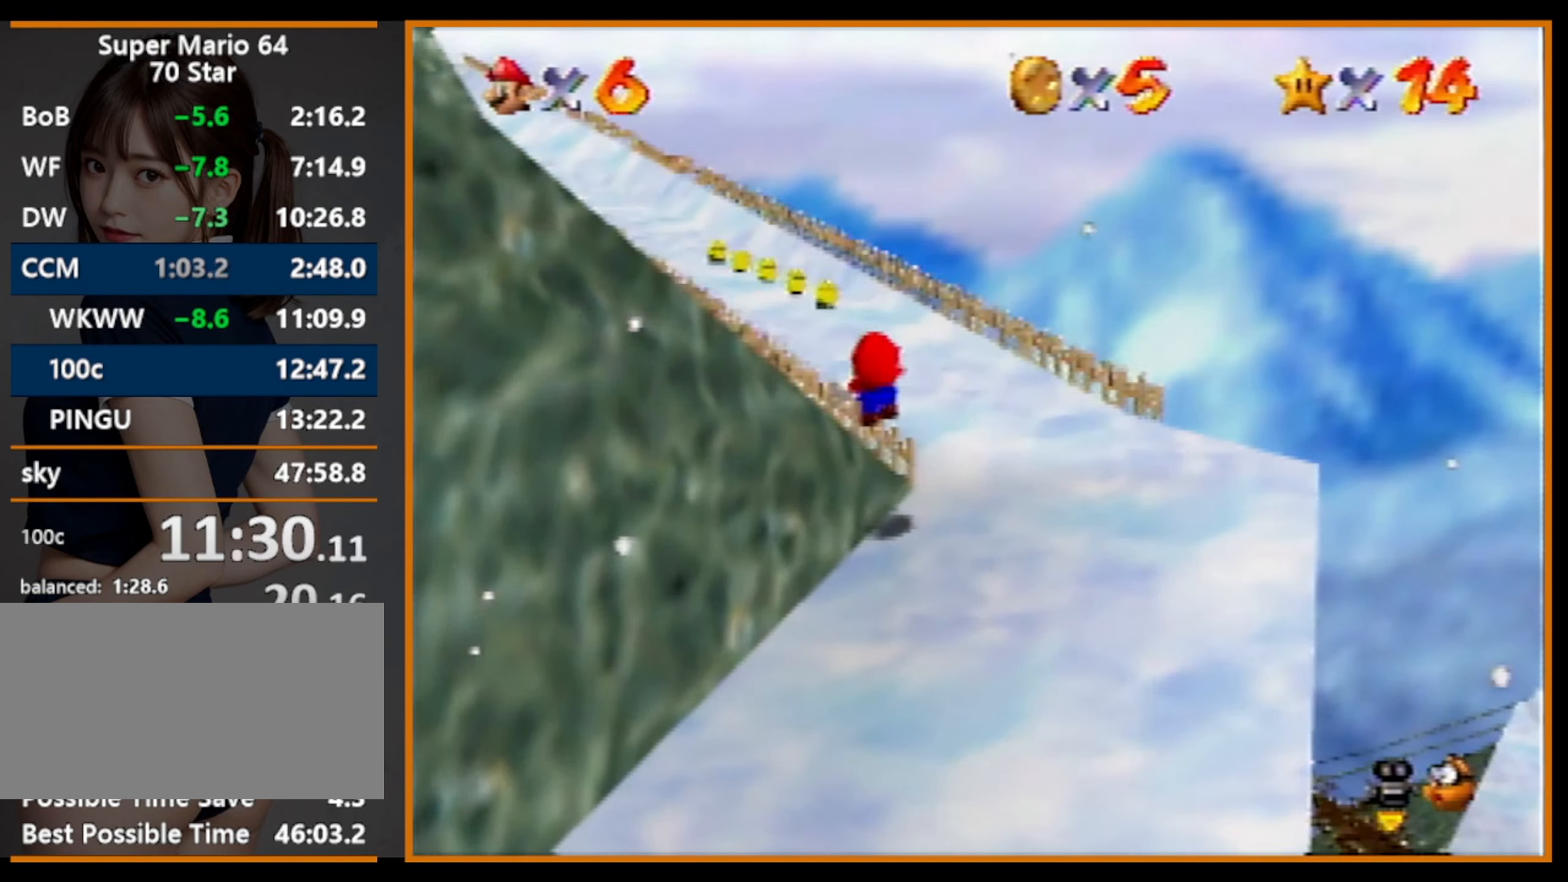
{"buttons": ["Z"], "left_stick": "up-left", "events": []}
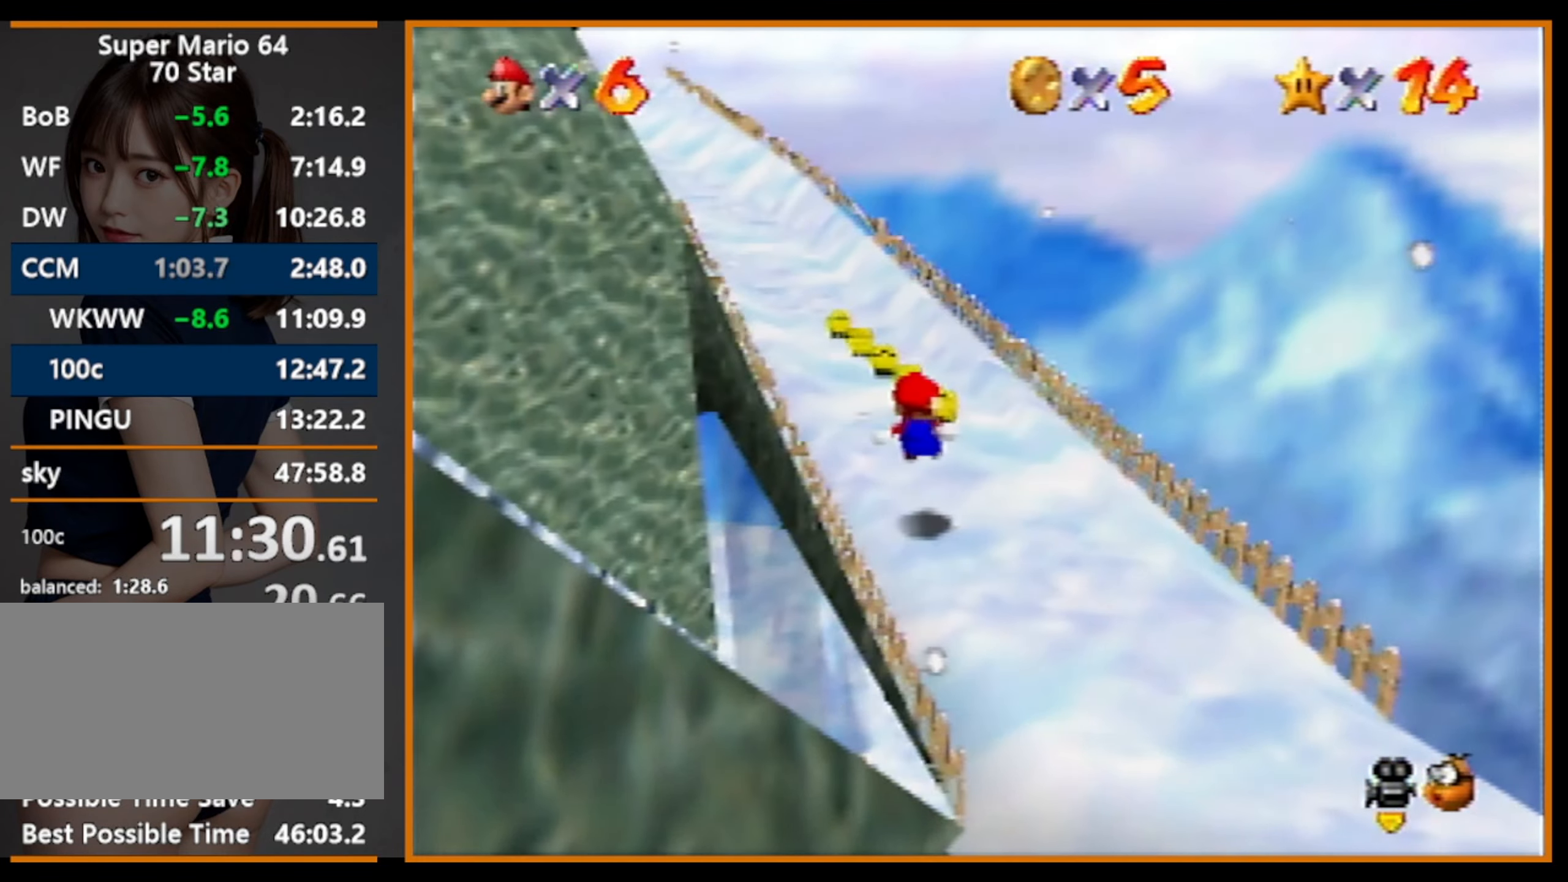
{"buttons": ["B"], "left_stick": "up", "events": [[34, "Z", "up"], [34, "left_stick", "up"], [500, "B", "down"]]}
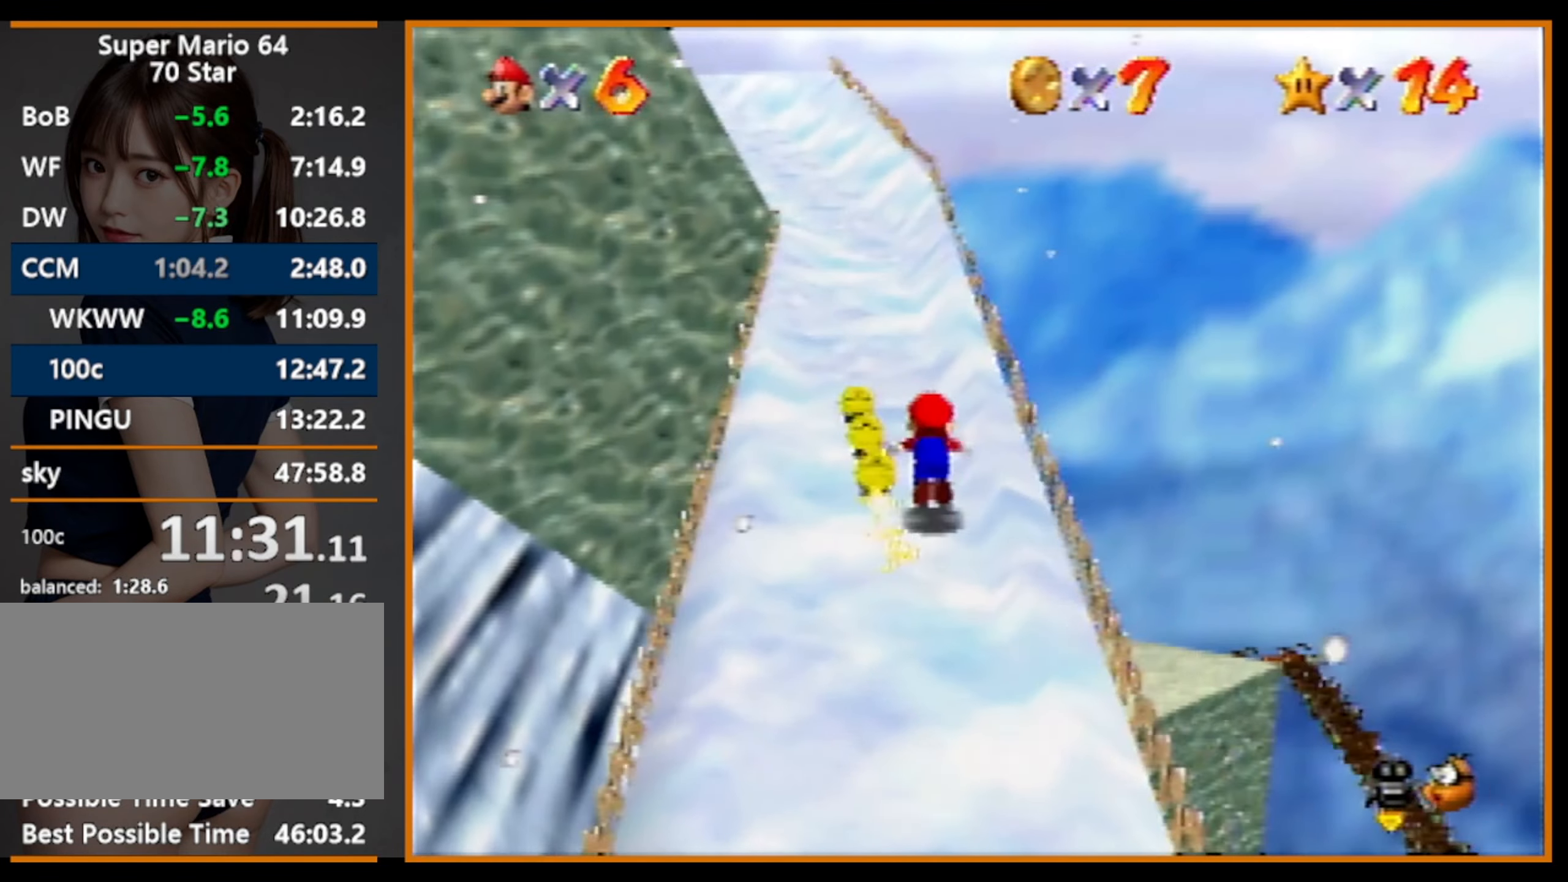
{"buttons": ["A"], "left_stick": "up", "events": [[167, "B", "up"], [400, "A", "down"], [400, "B", "down"], [434, "B", "up"]]}
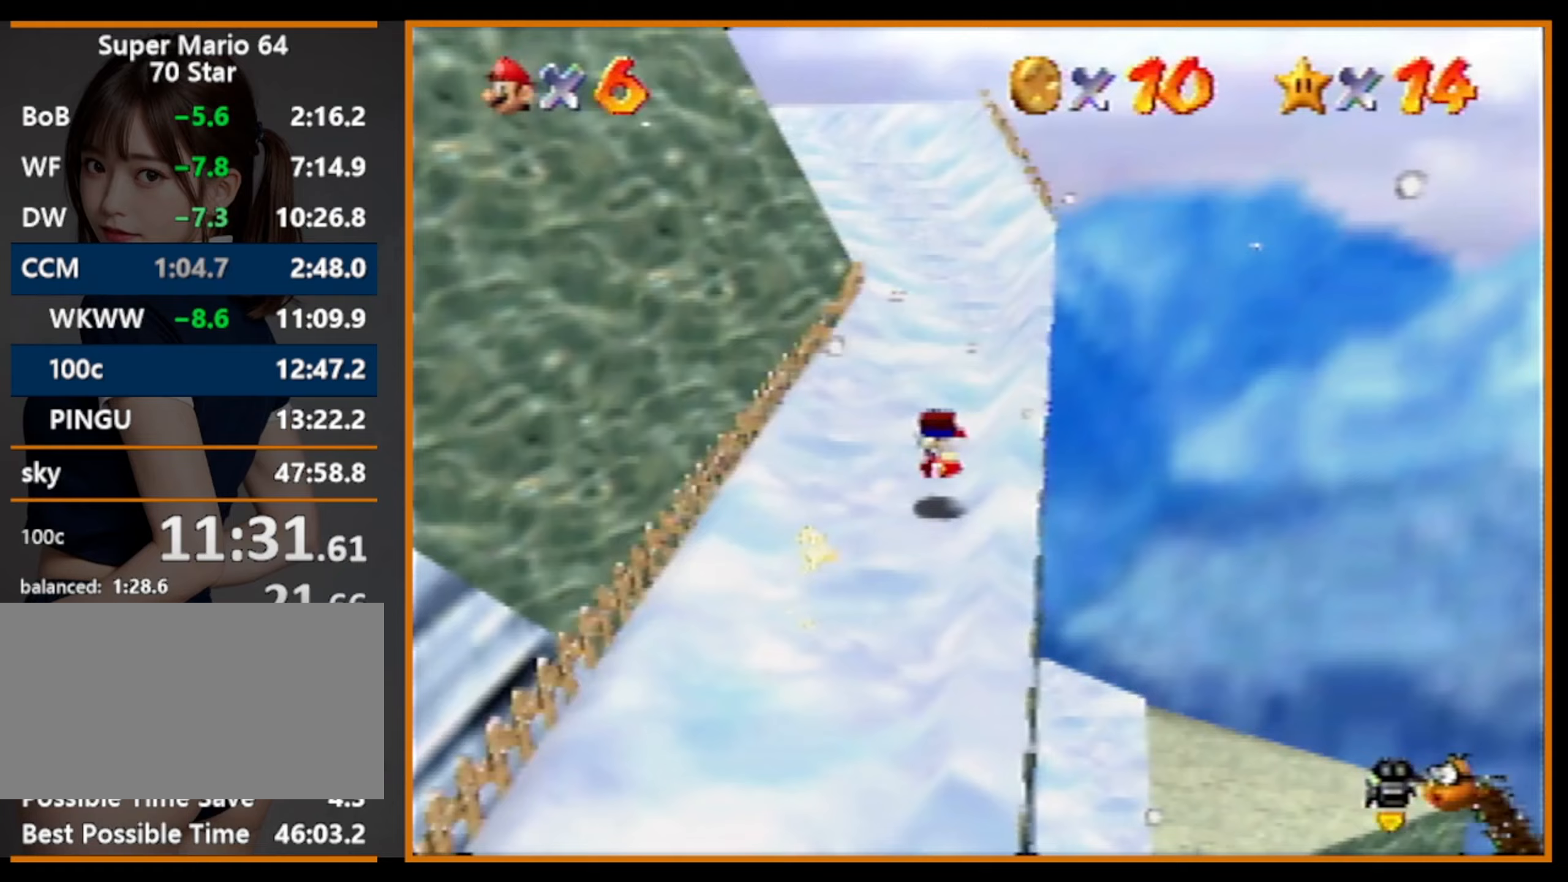
{"buttons": ["A", "B"], "left_stick": "up-right", "events": [[33, "A", "up"], [467, "A", "down"], [467, "B", "down"], [467, "left_stick", "up-right"]]}
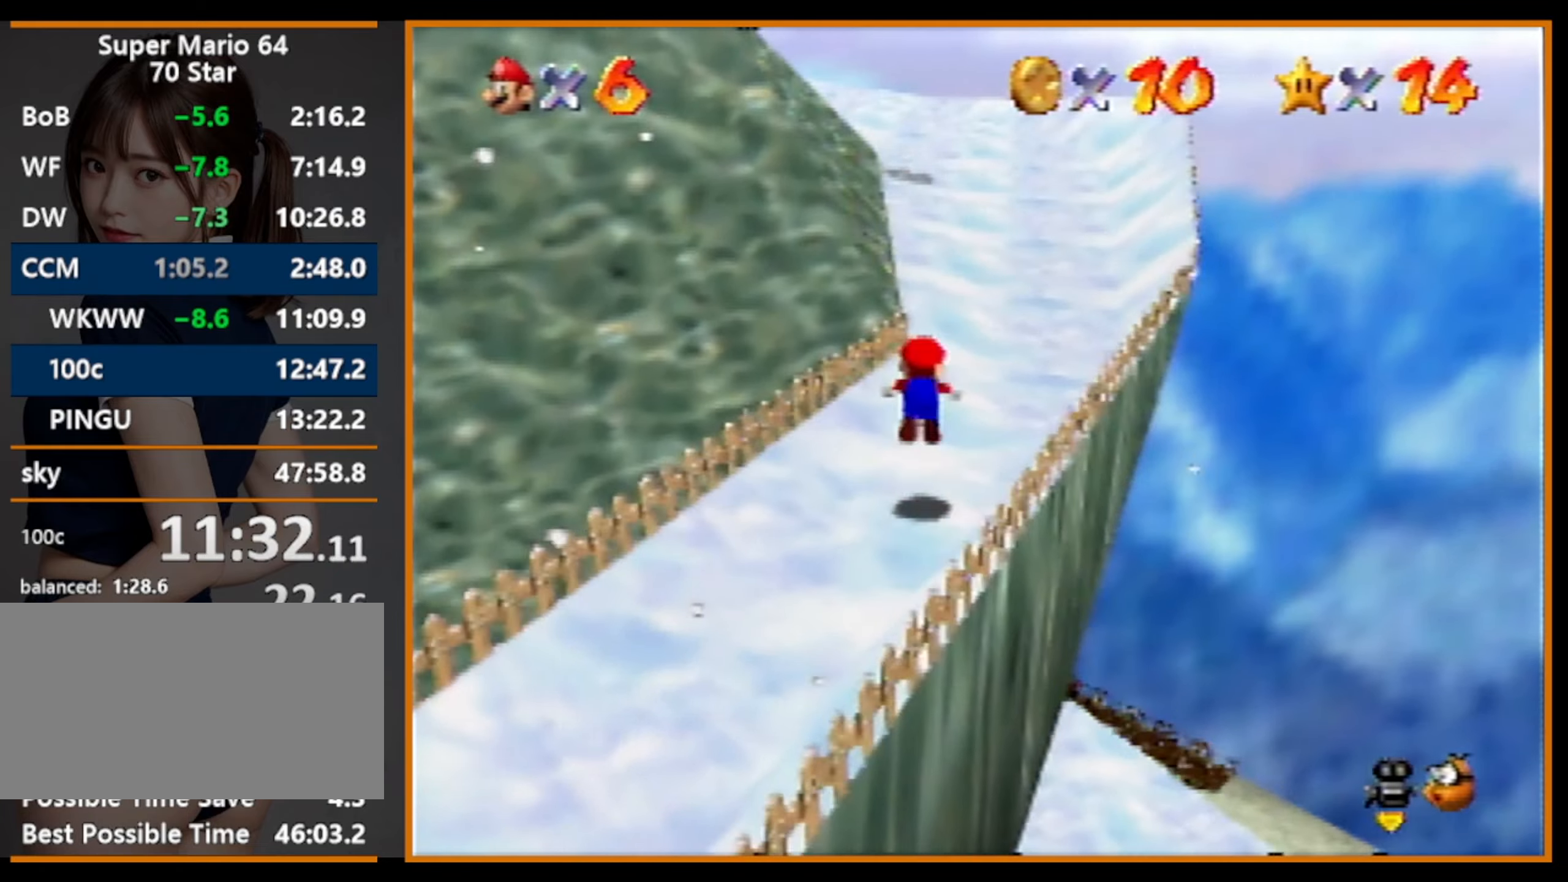
{"buttons": [], "left_stick": "up-right", "events": [[133, "A", "up"], [133, "B", "up"]]}
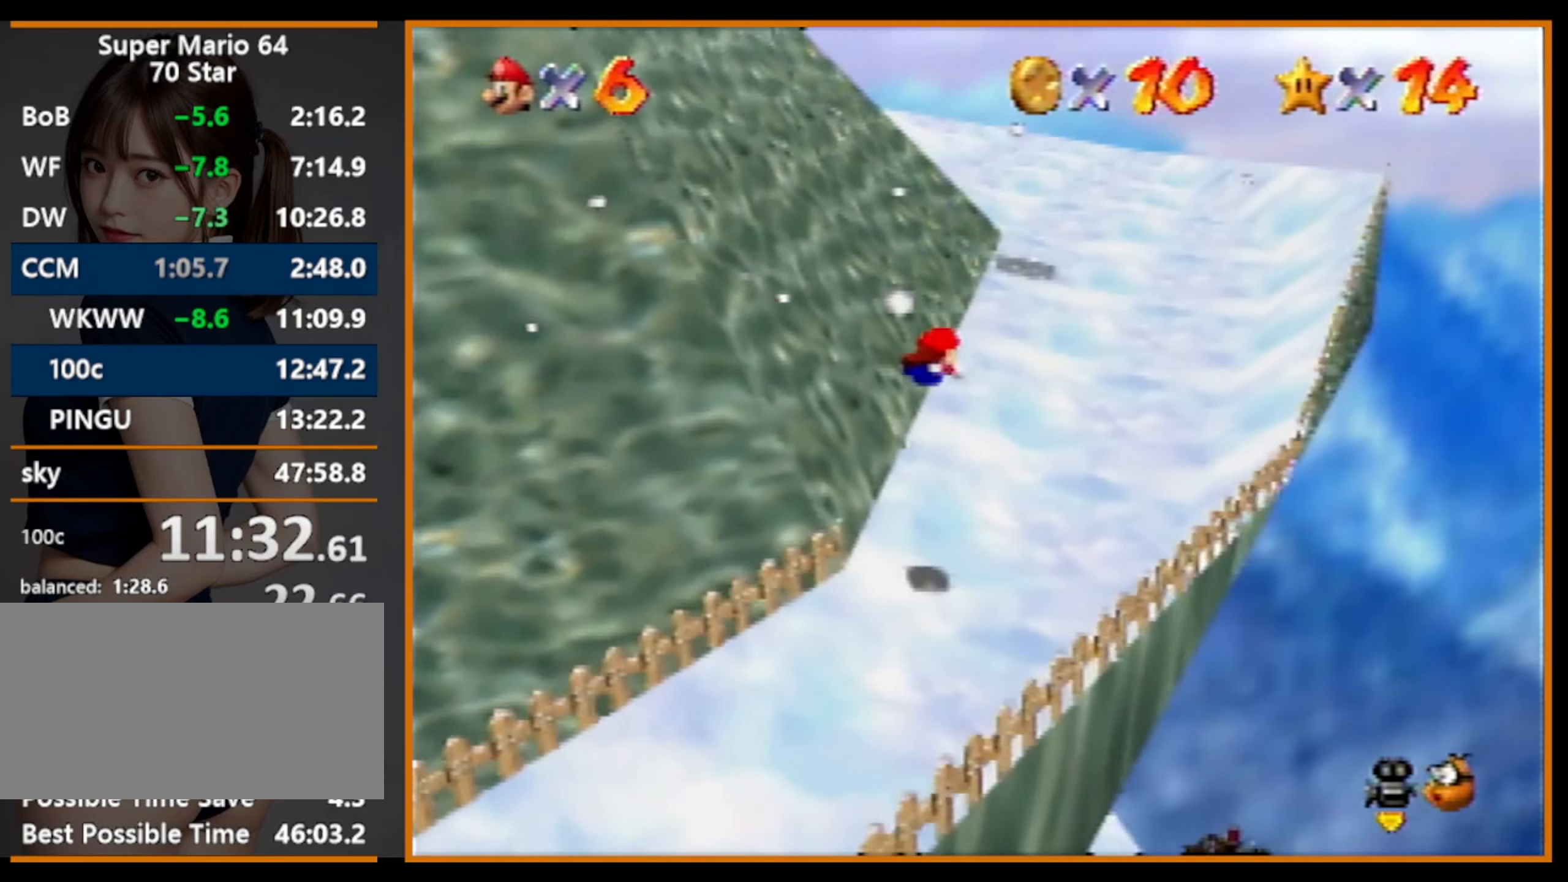
{"buttons": [], "left_stick": "up-right", "events": [[367, "A", "down"], [367, "B", "down"], [400, "B", "up"], [500, "A", "up"]]}
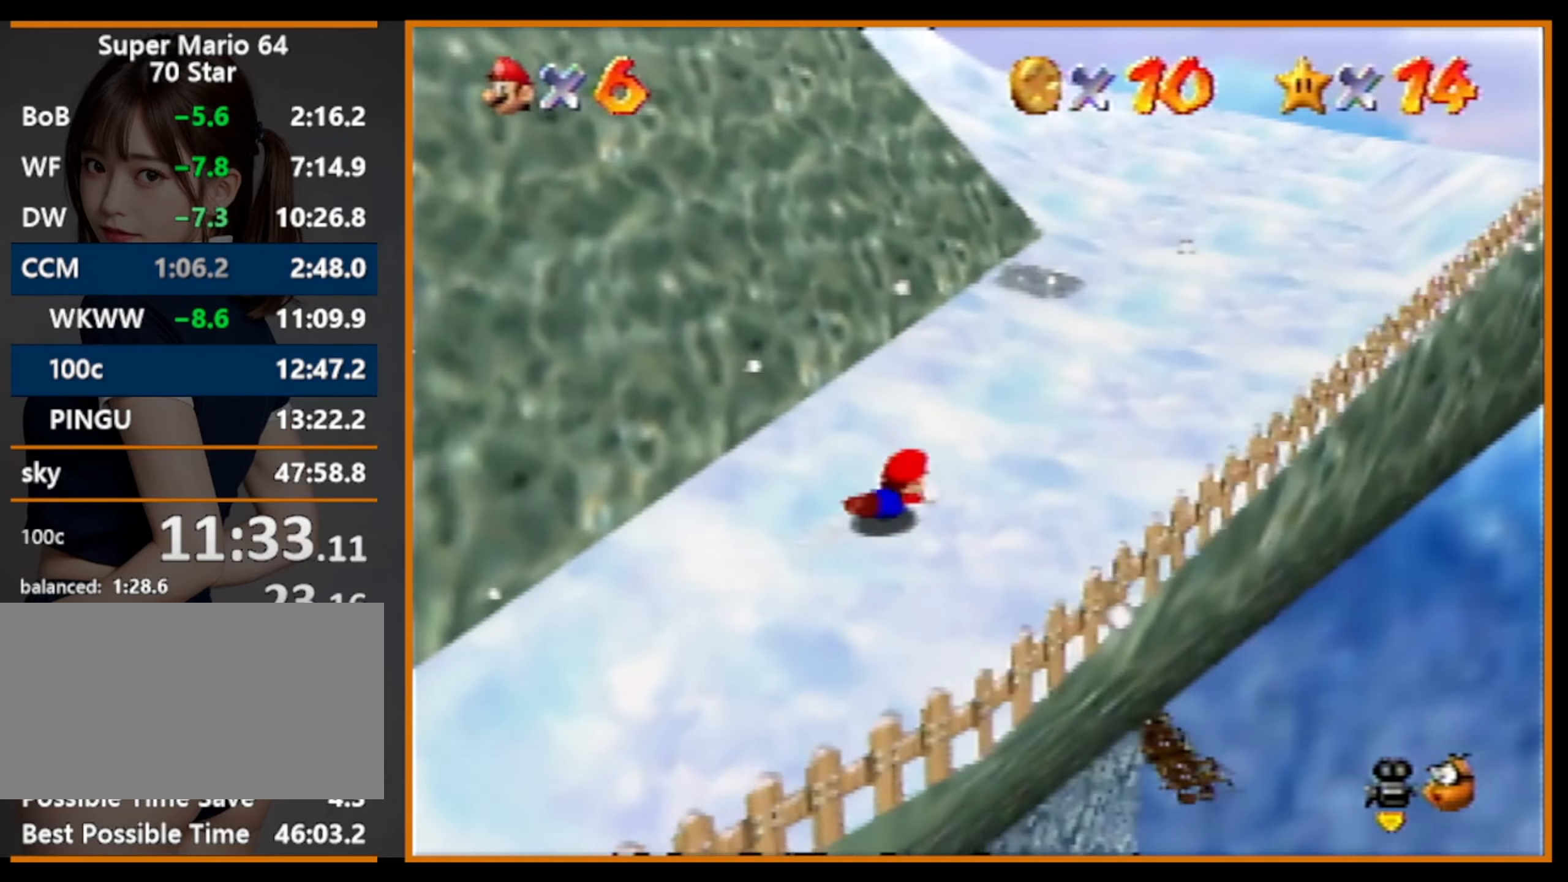
{"buttons": [], "left_stick": "up-right", "events": [[233, "A", "down"], [333, "A", "up"]]}
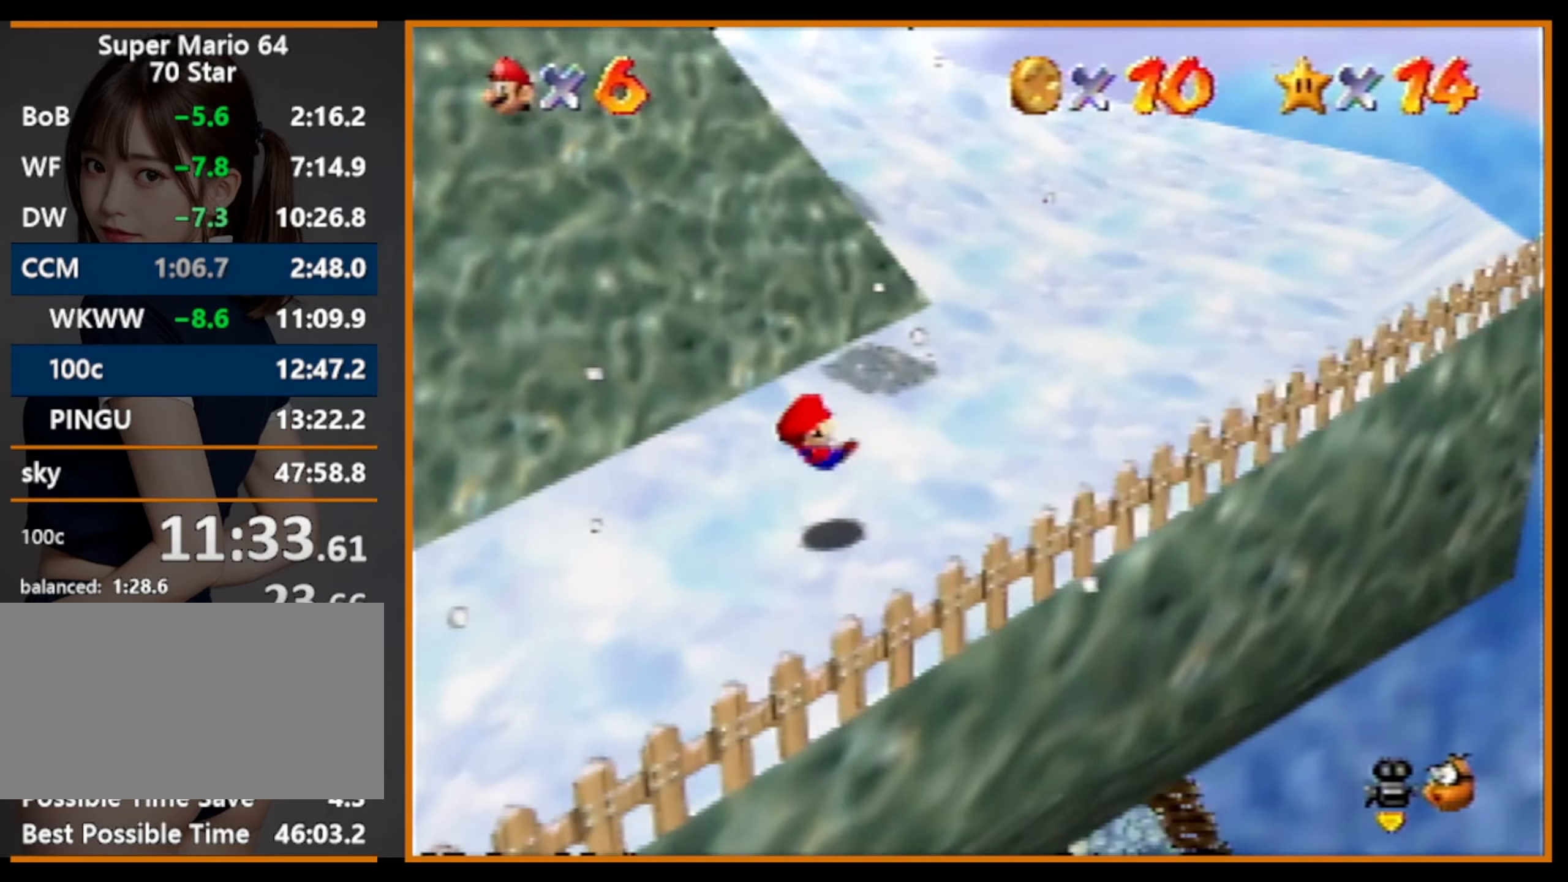
{"buttons": ["Z"], "left_stick": "up-right", "events": [[367, "Z", "down"], [400, "A", "down"], [500, "A", "up"]]}
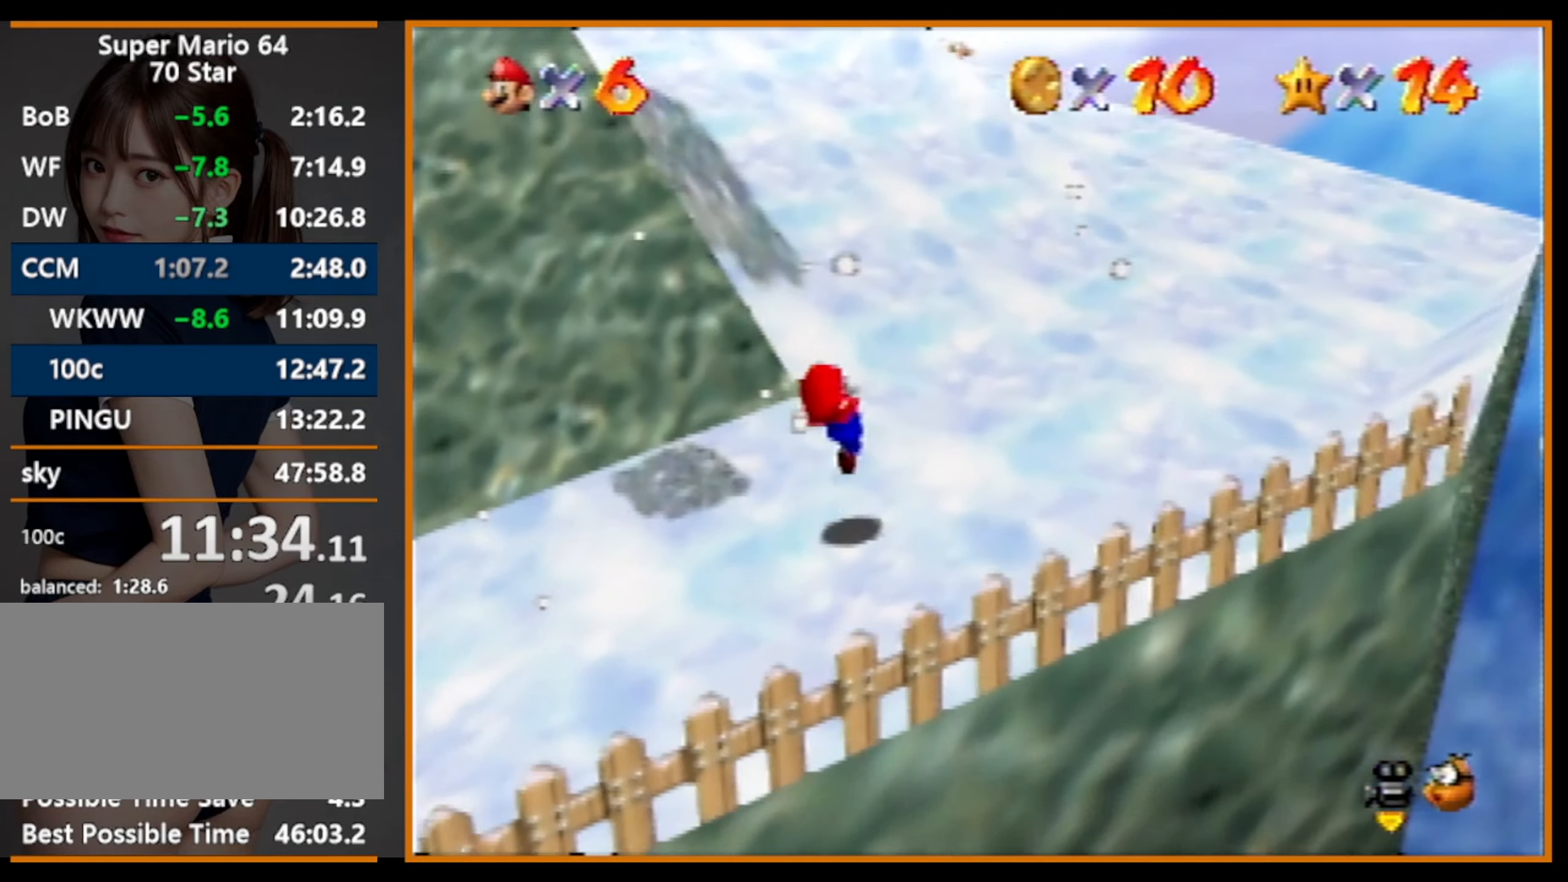
{"buttons": [], "left_stick": "up-right", "events": [[400, "Z", "up"]]}
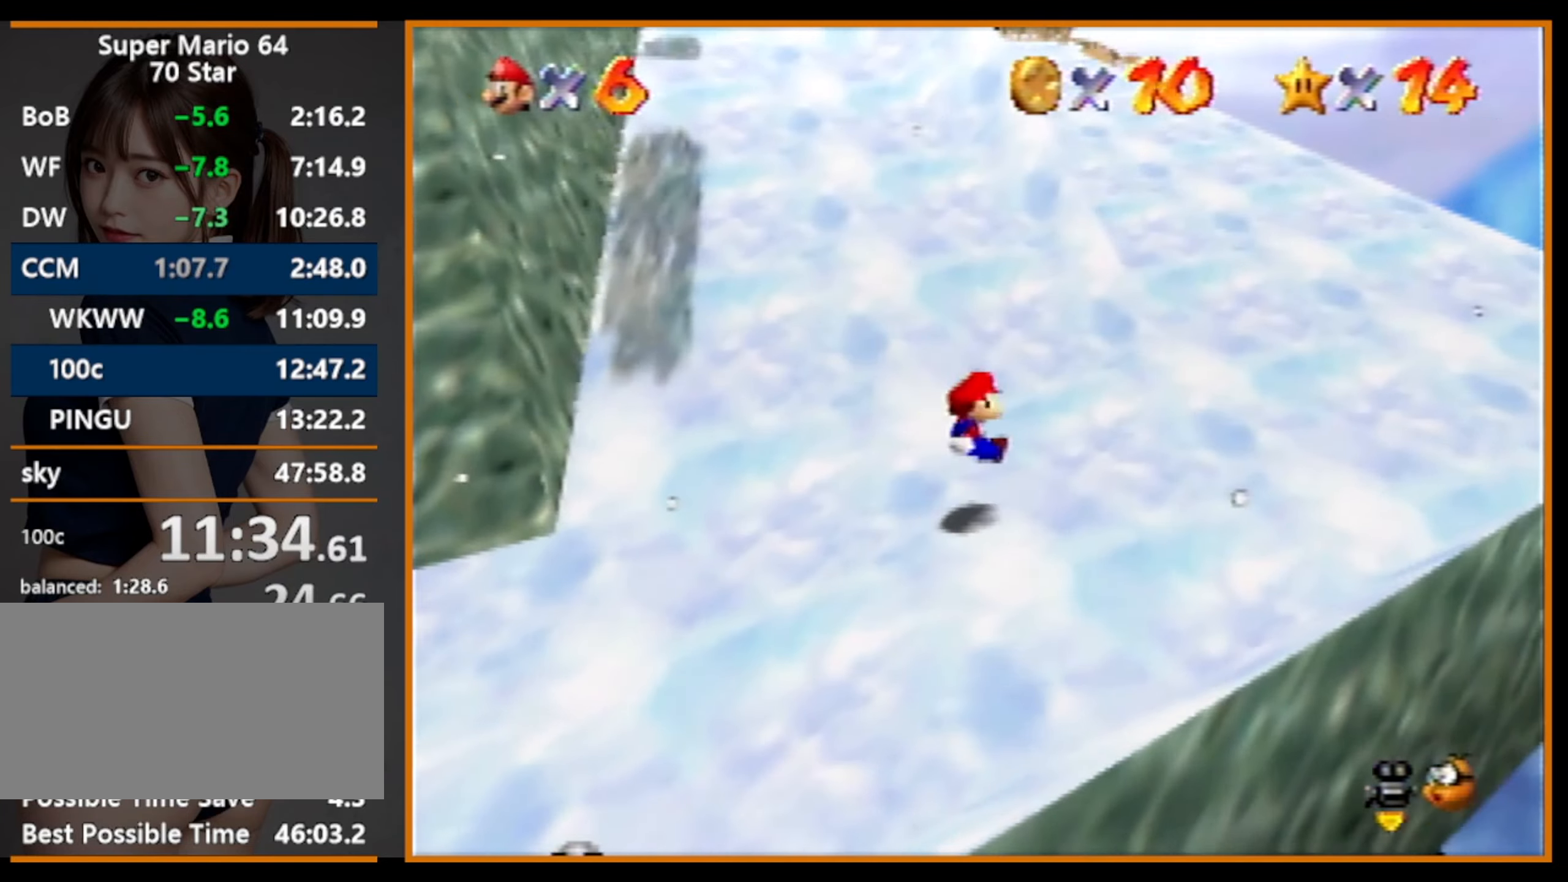
{"buttons": [], "left_stick": "up-right", "events": []}
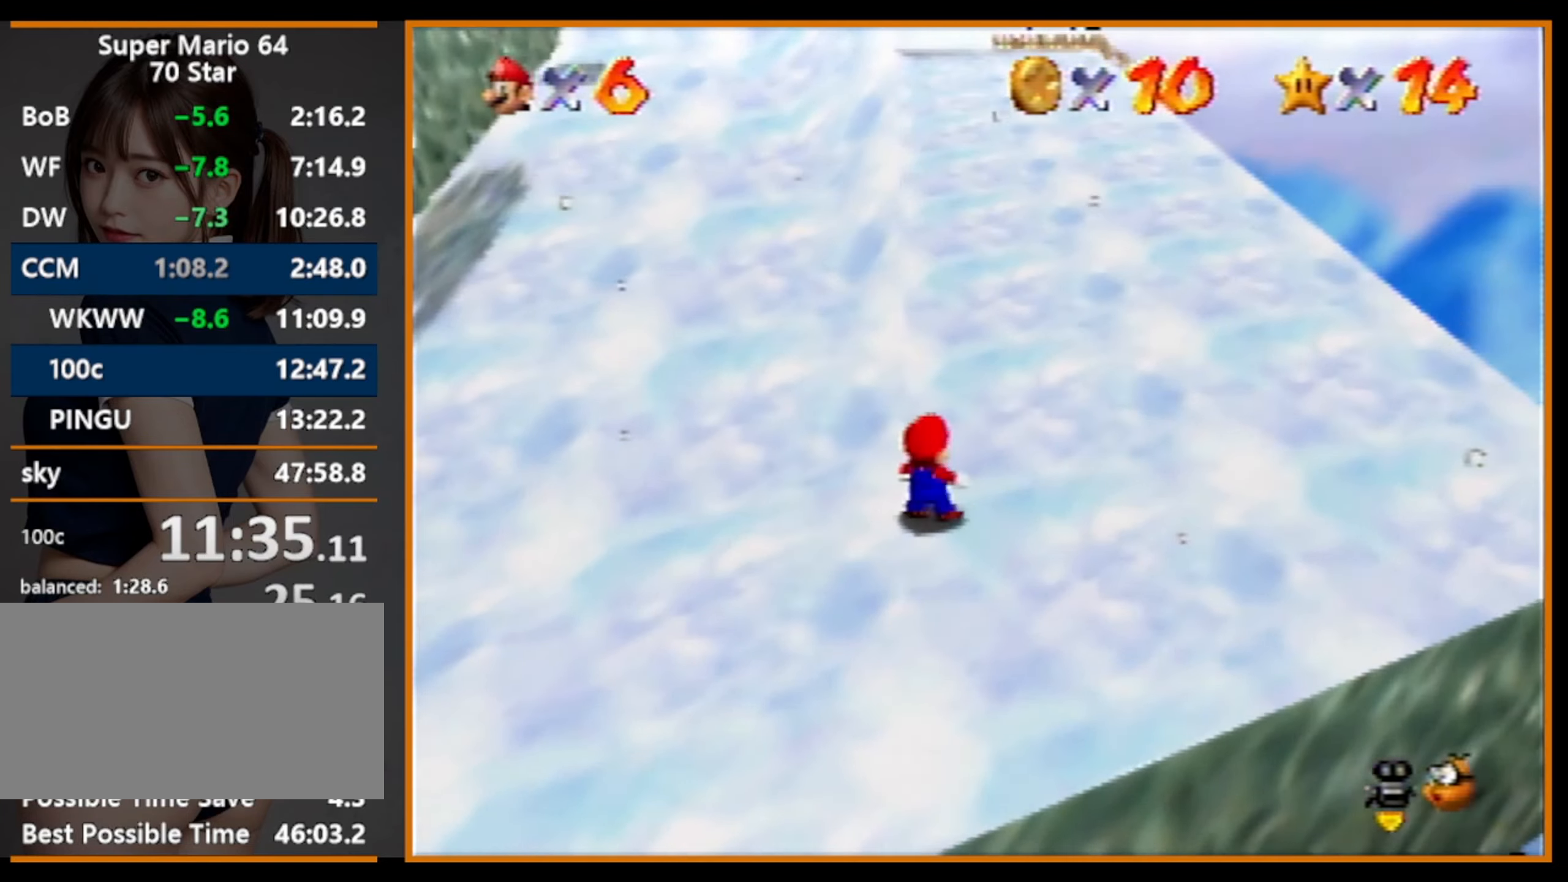
{"buttons": [], "left_stick": "up", "events": [[33, "Z", "down"], [67, "A", "down"], [167, "A", "up"], [300, "C_DOWN", "down"], [300, "R1", "down"], [433, "left_stick", "up"], [467, "C_DOWN", "up"], [467, "R1", "up"], [467, "Z", "up"]]}
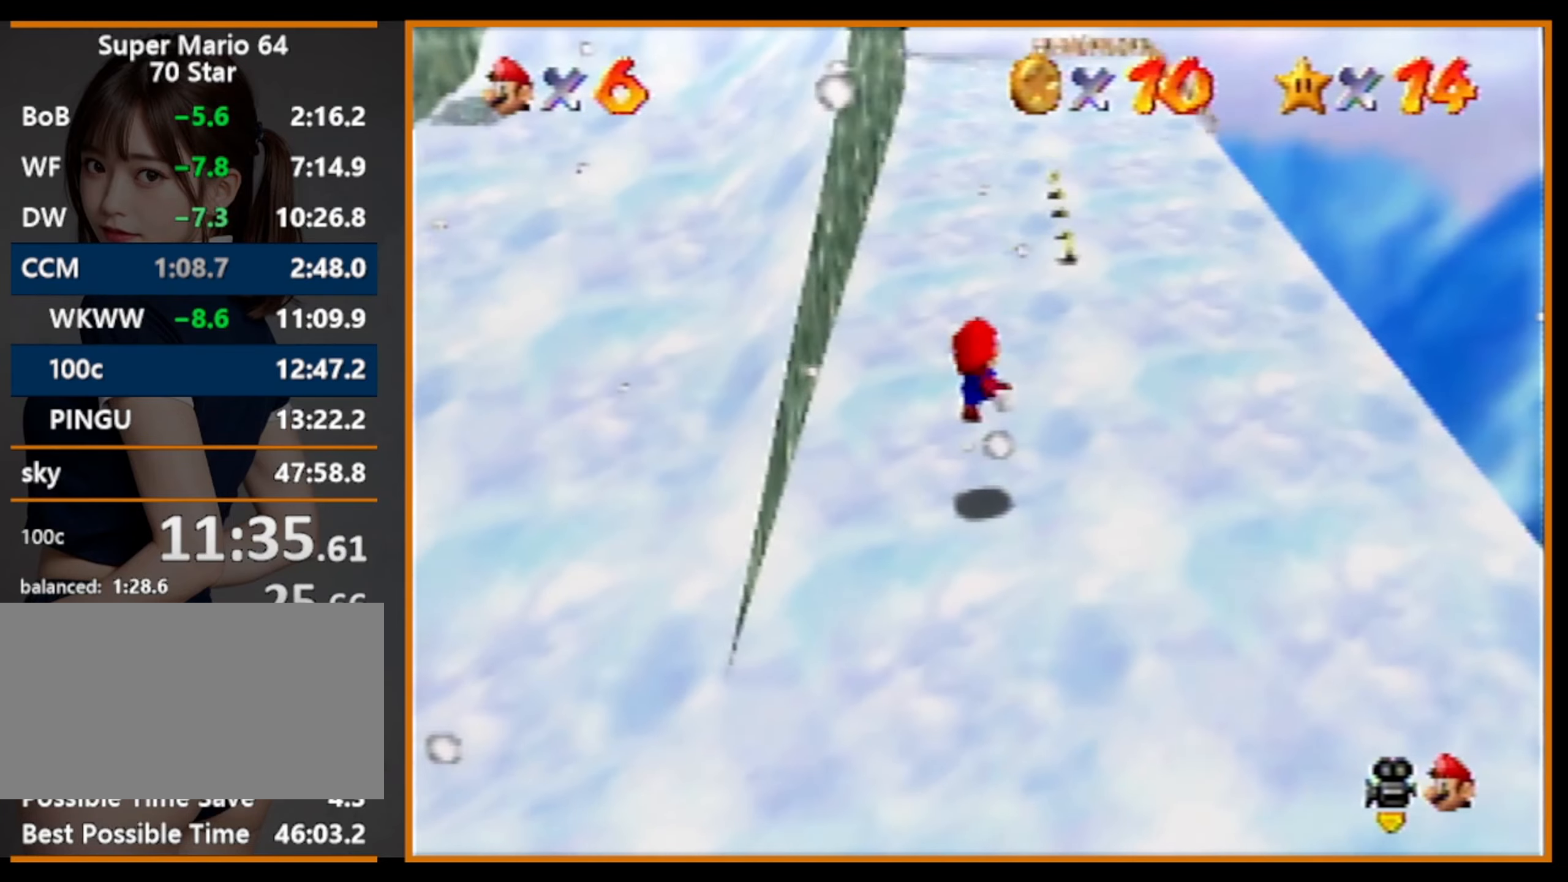
{"buttons": [], "left_stick": "up", "events": []}
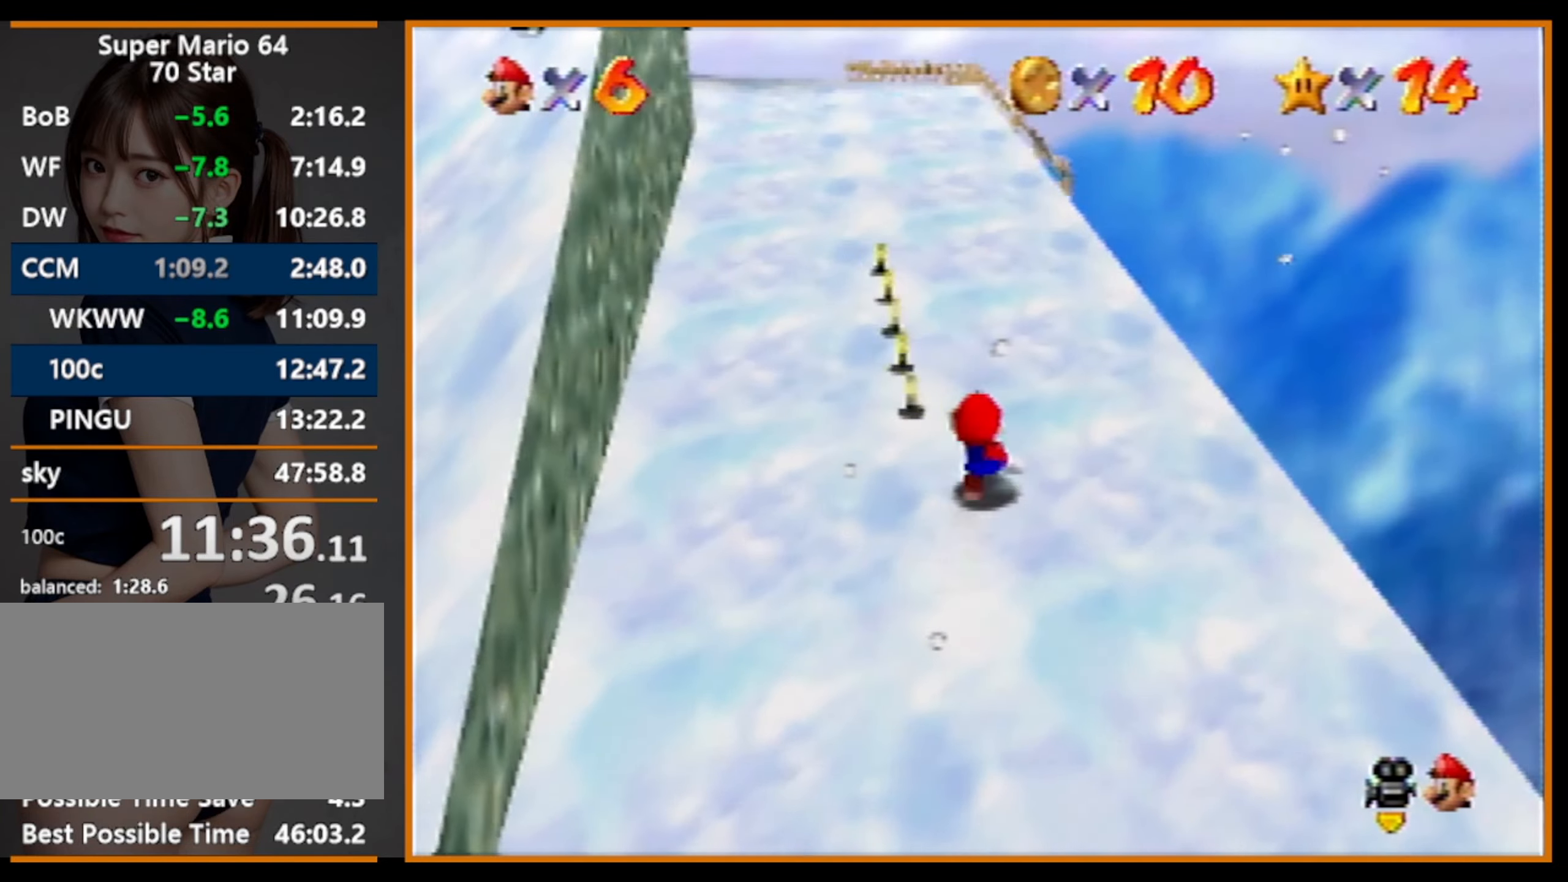
{"buttons": ["A", "R1"], "left_stick": "up", "events": [[133, "B", "down"], [300, "B", "up"], [467, "B", "down"], [467, "R1", "down"], [500, "A", "down"], [500, "B", "up"]]}